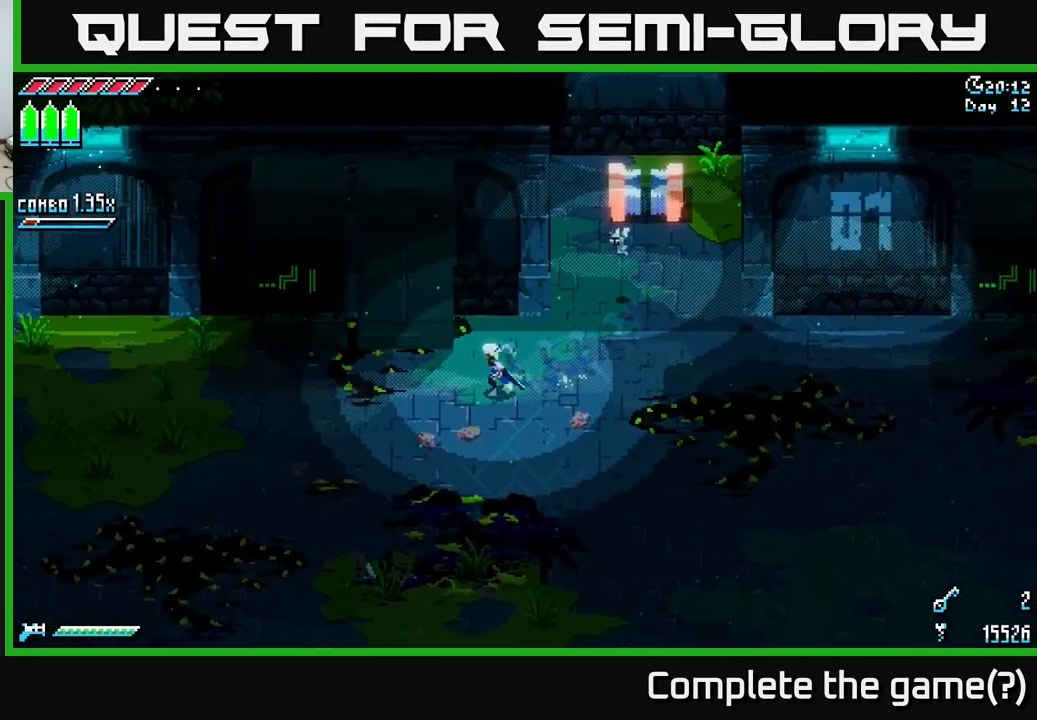
Gameplay with a controller (Xbox layout); each line is a JSON object with the inputs held at the frame after it. "events" lists button and stick changes between this image and that frame as [ms after this image, input, new state], when the widget could be followed in between.
{"buttons": ["A", "X"], "left_stick": "left", "right_stick": "center", "events": [[466, "A", "down"]]}
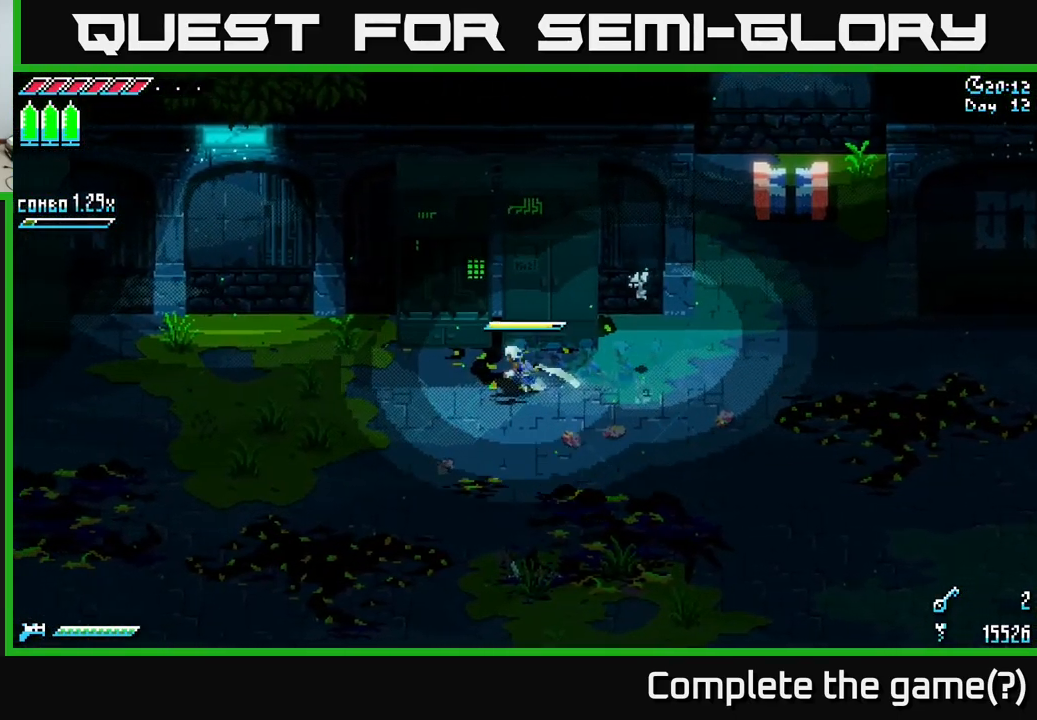
{"buttons": ["X"], "left_stick": "down-left", "right_stick": "center", "events": [[50, "A", "up"], [333, "left_stick", "center"], [400, "left_stick", "down"], [466, "left_stick", "down-left"]]}
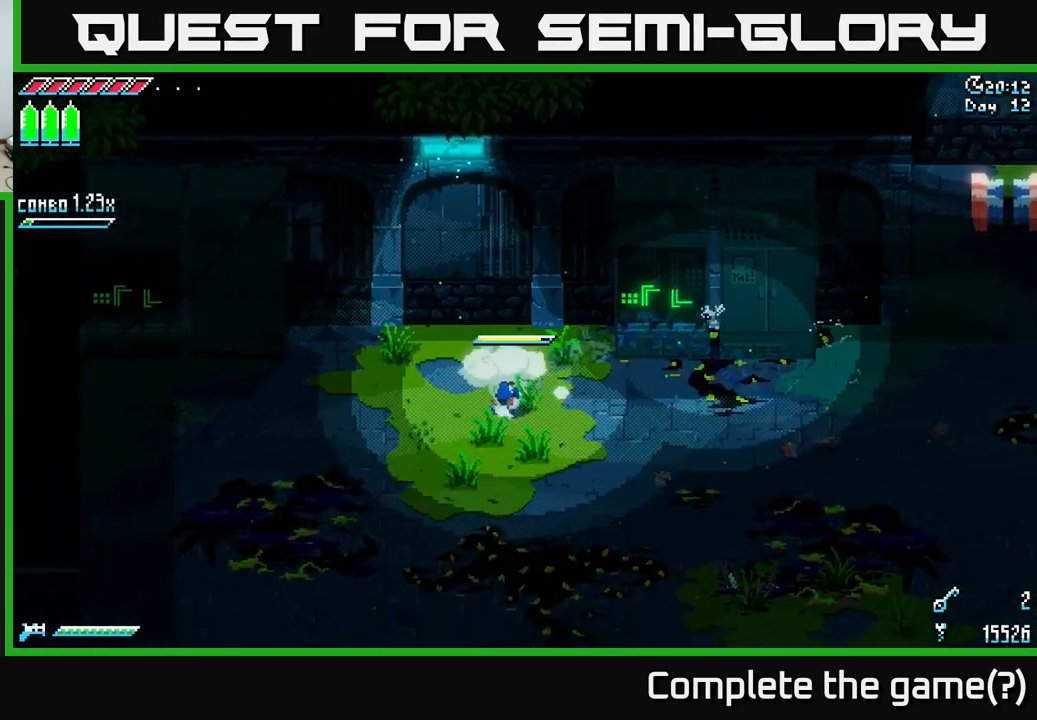
{"buttons": ["SELECT"], "left_stick": "center", "right_stick": "center", "events": [[166, "X", "up"], [166, "left_stick", "center"], [300, "SELECT", "down"]]}
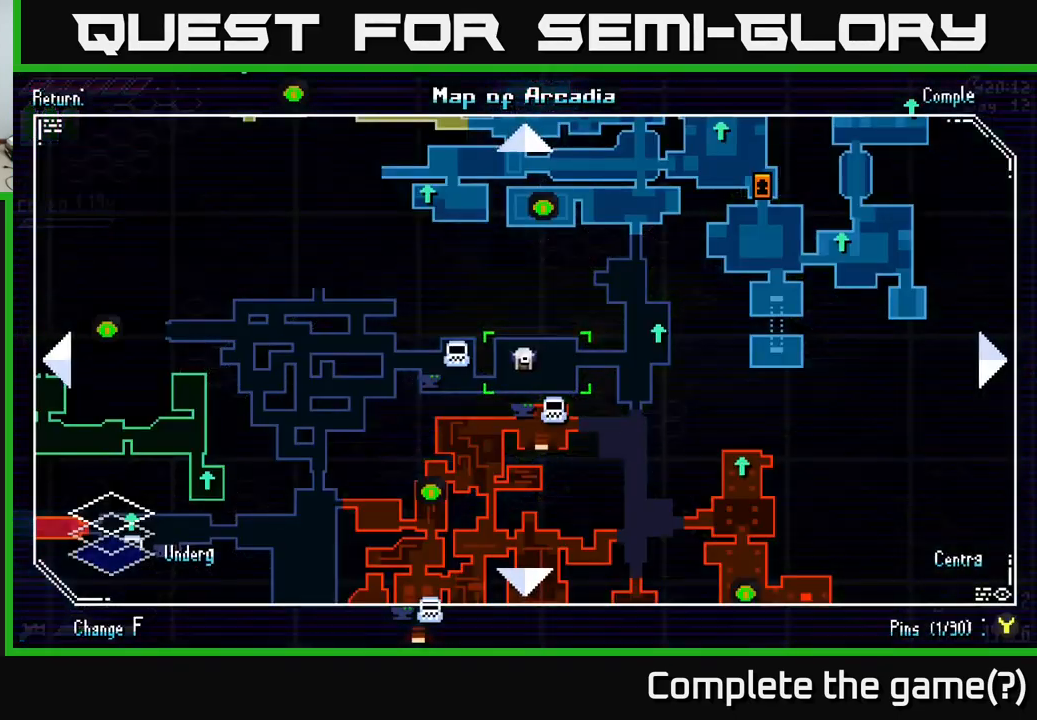
{"buttons": [], "left_stick": "center", "right_stick": "center", "events": [[33, "SELECT", "up"]]}
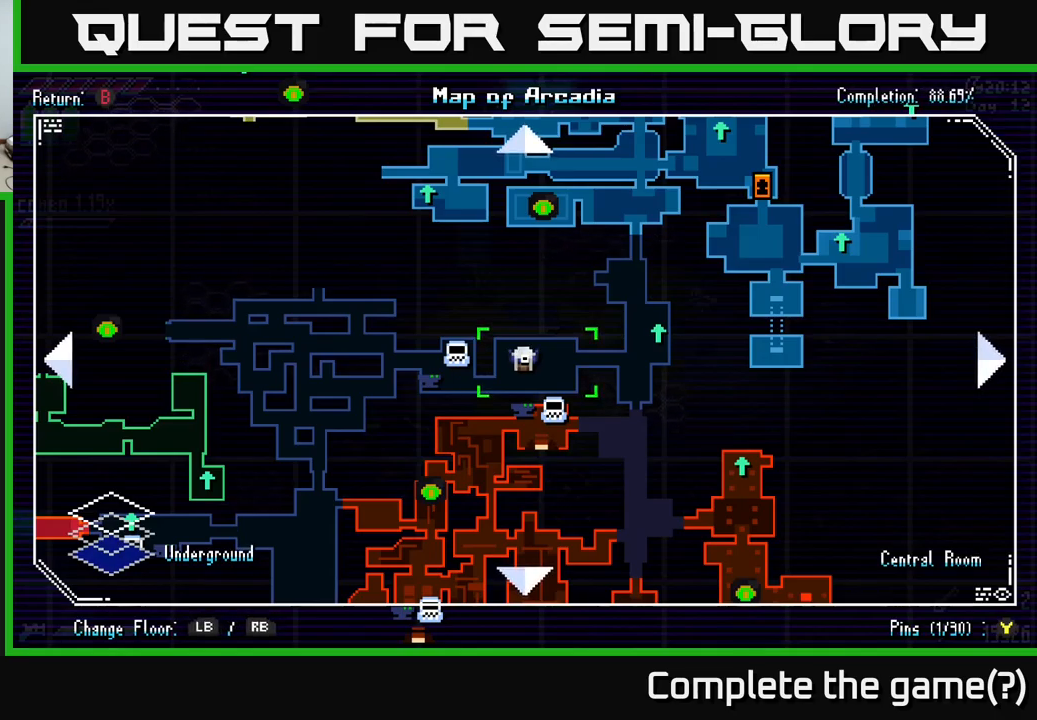
{"buttons": [], "left_stick": "center", "right_stick": "center", "events": []}
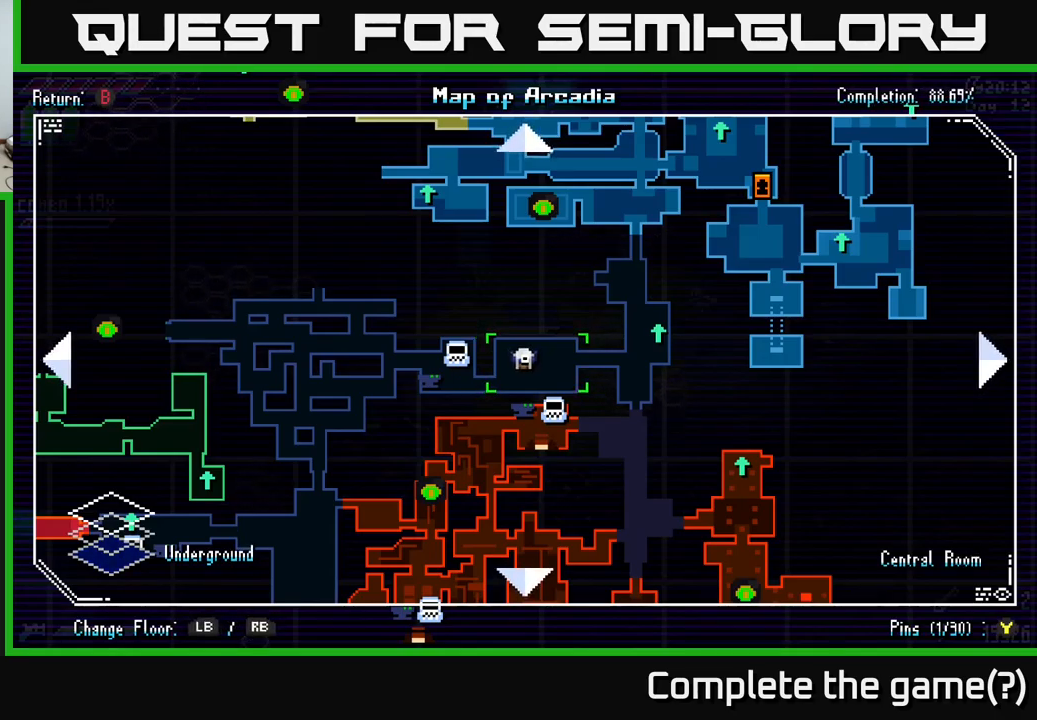
{"buttons": [], "left_stick": "center", "right_stick": "center", "events": []}
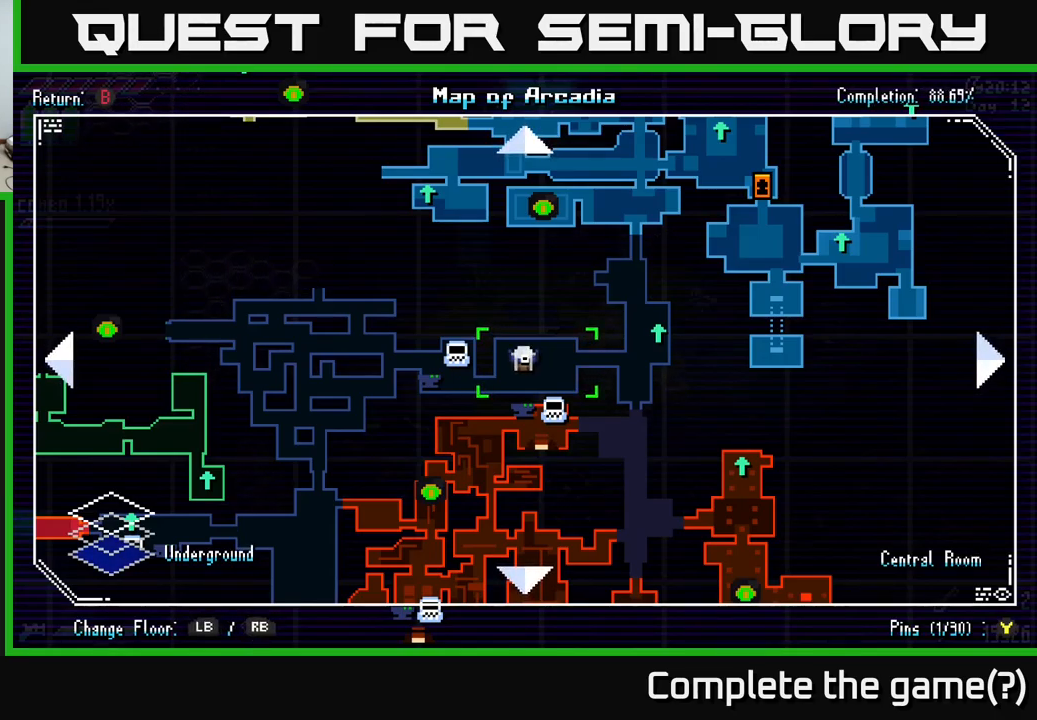
{"buttons": [], "left_stick": "center", "right_stick": "center", "events": []}
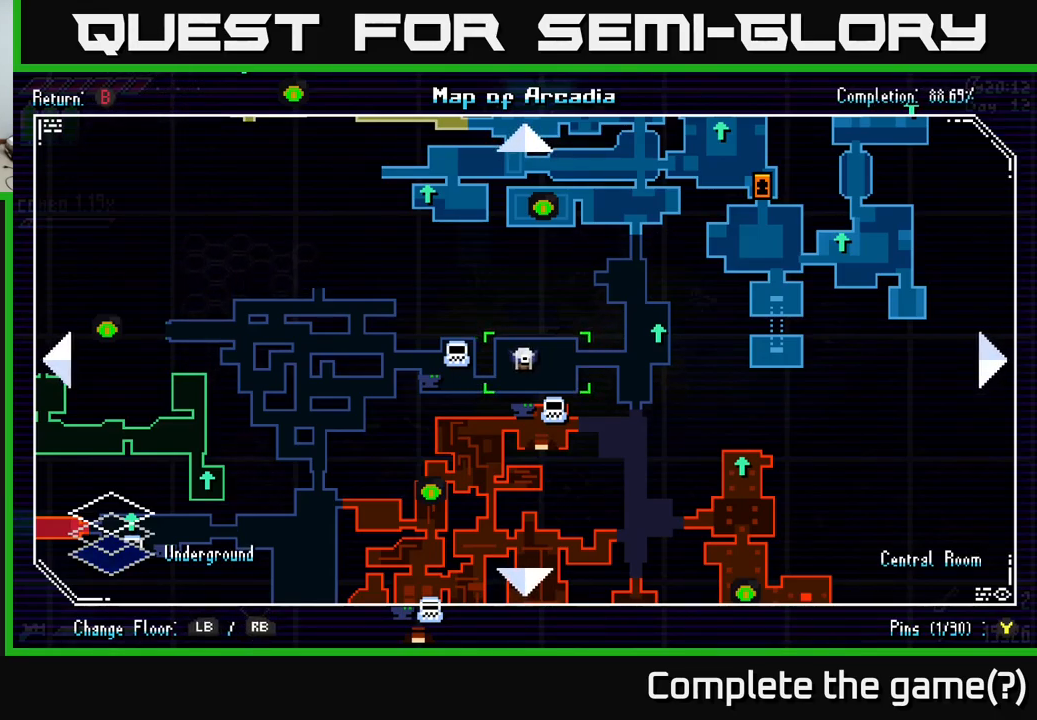
{"buttons": [], "left_stick": "center", "right_stick": "center", "events": []}
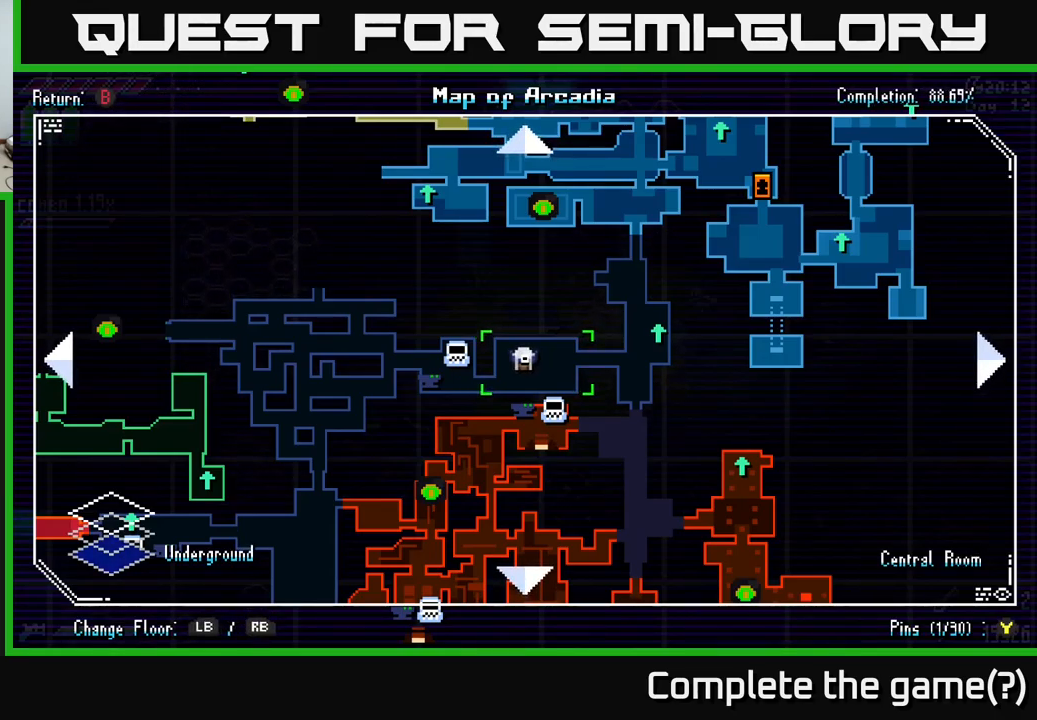
{"buttons": ["X"], "left_stick": "down-right", "right_stick": "center", "events": [[233, "SELECT", "down"], [283, "SELECT", "up"], [400, "X", "down"], [467, "left_stick", "down-right"]]}
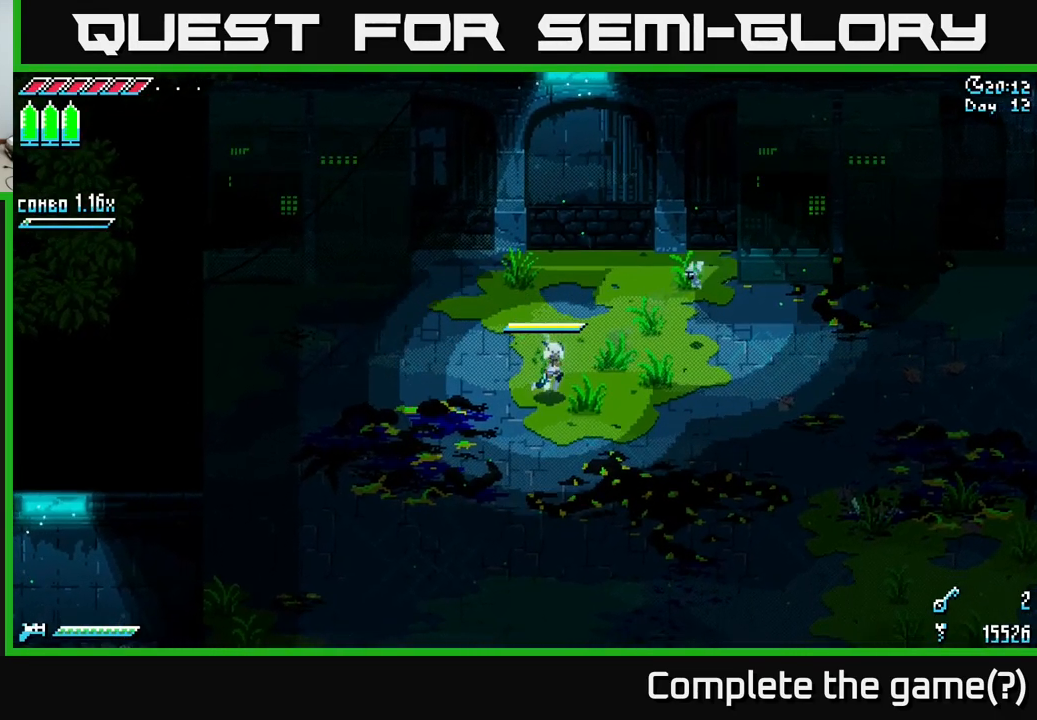
{"buttons": ["A", "X"], "left_stick": "down-right", "right_stick": "center", "events": [[483, "A", "down"]]}
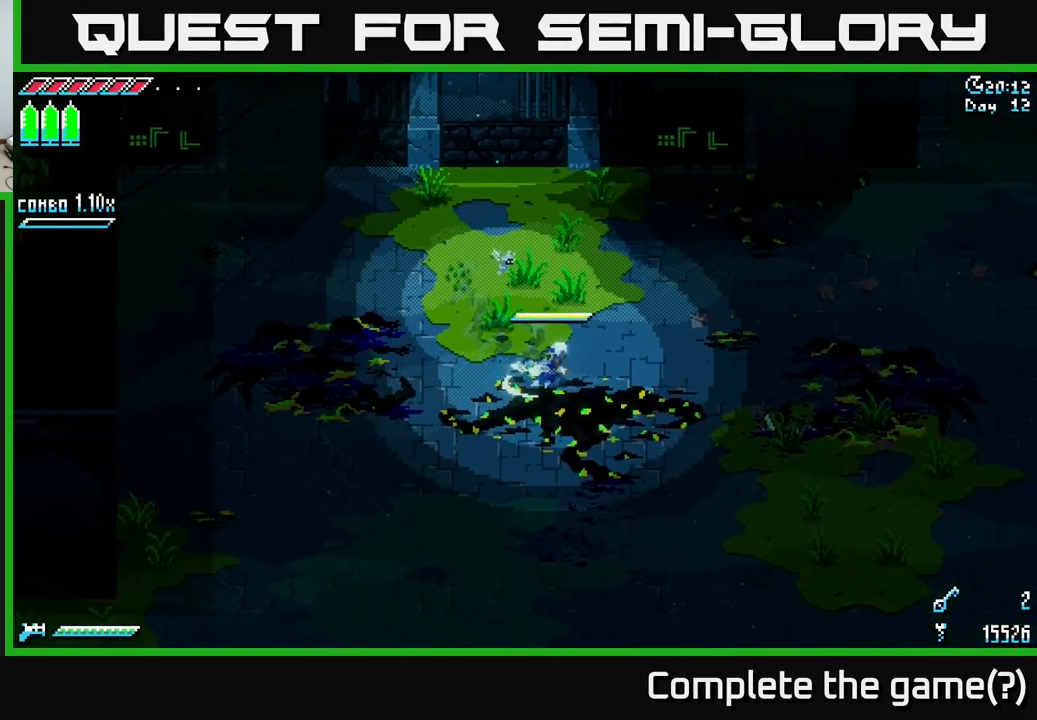
{"buttons": ["X"], "left_stick": "down-right", "right_stick": "center", "events": [[83, "A", "up"]]}
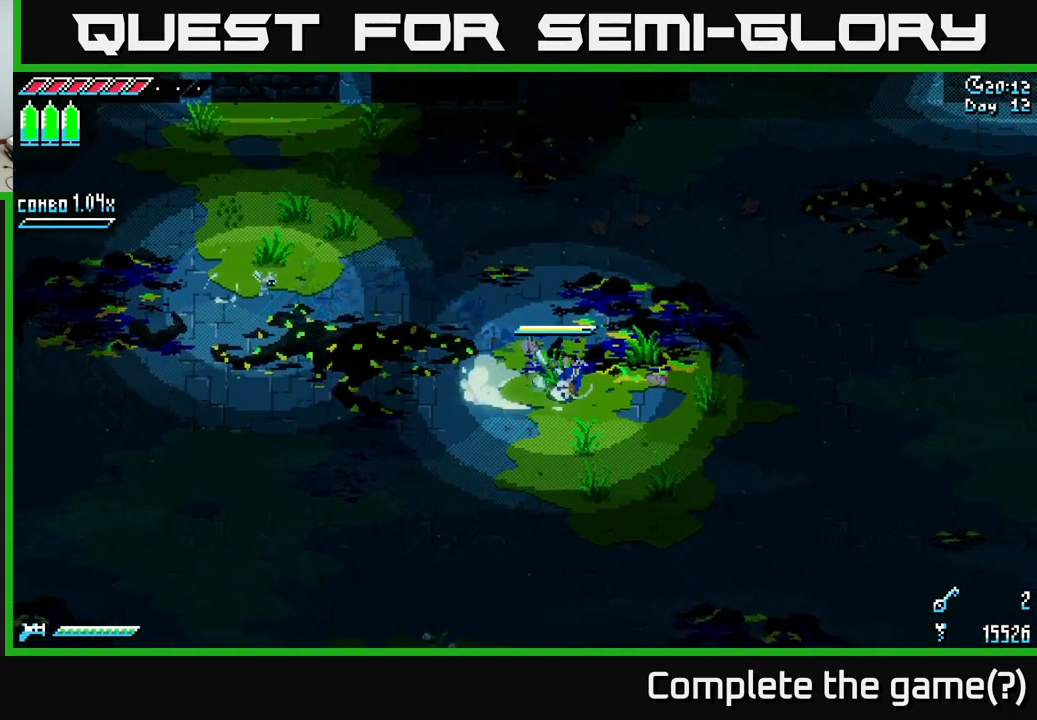
{"buttons": ["X"], "left_stick": "down-right", "right_stick": "center", "events": [[100, "A", "down"], [200, "A", "up"]]}
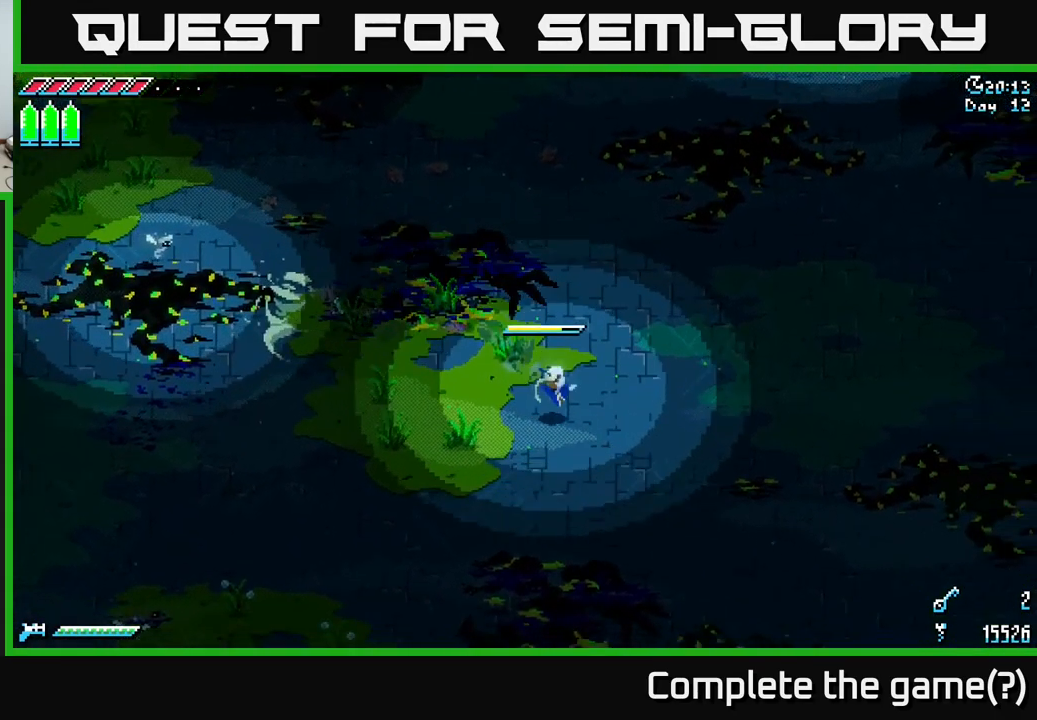
{"buttons": ["X"], "left_stick": "down-right", "right_stick": "center", "events": []}
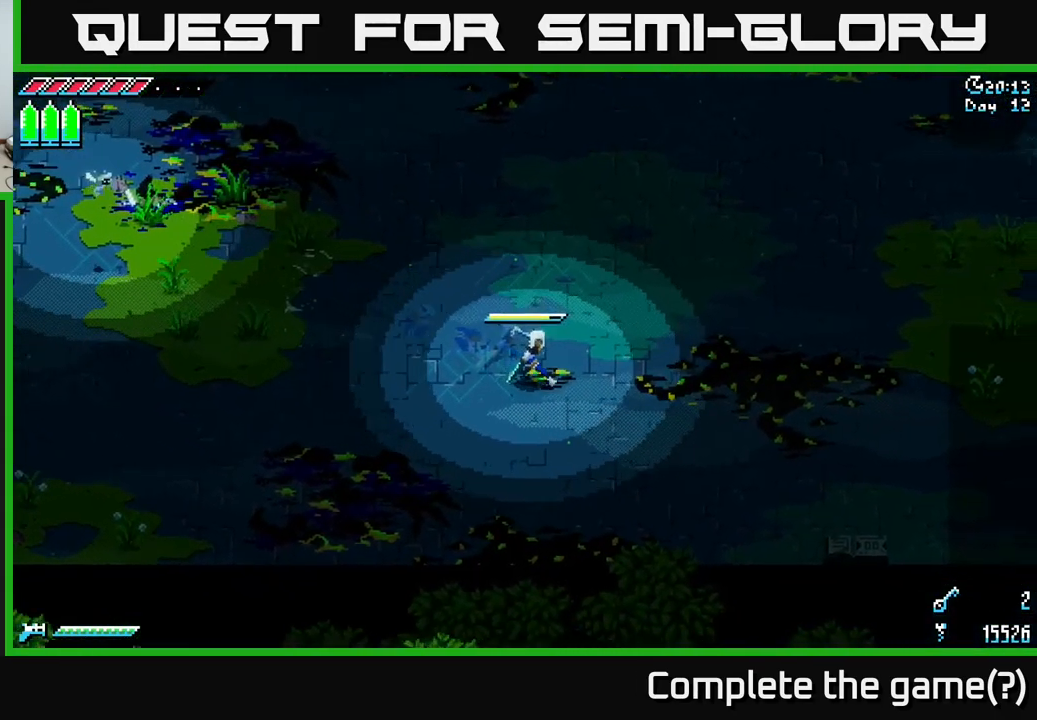
{"buttons": ["X"], "left_stick": "down-right", "right_stick": "center", "events": [[183, "left_stick", "right"], [350, "left_stick", "down-right"]]}
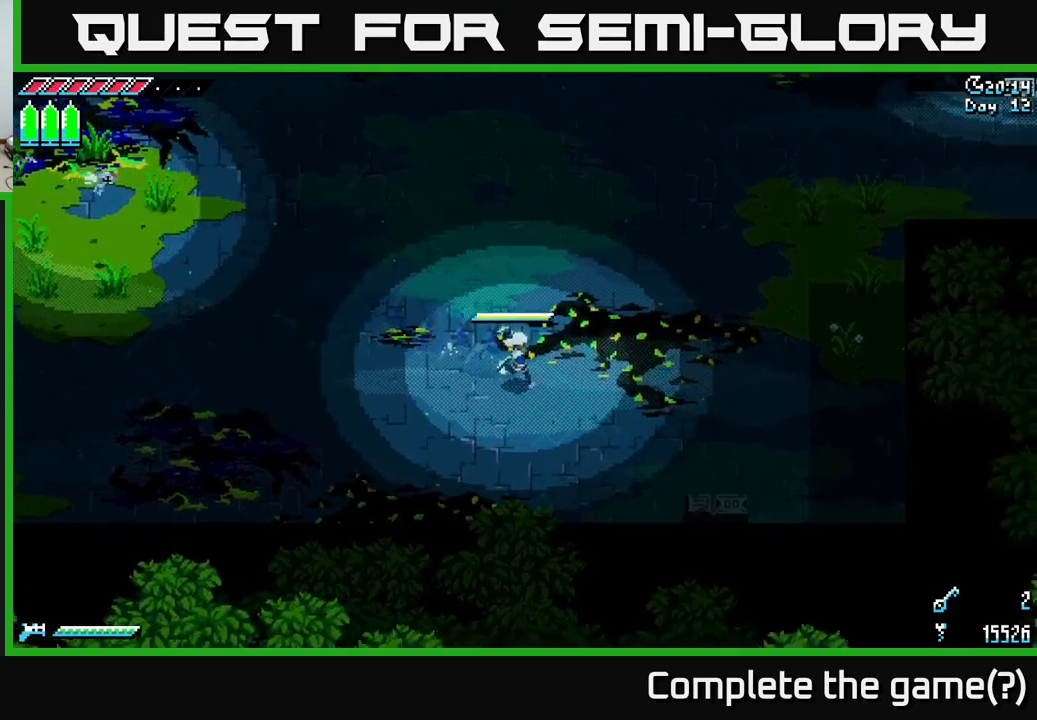
{"buttons": ["X"], "left_stick": "down-right", "right_stick": "center", "events": [[150, "A", "down"], [217, "A", "up"], [284, "R2", "down"], [384, "R2", "up"]]}
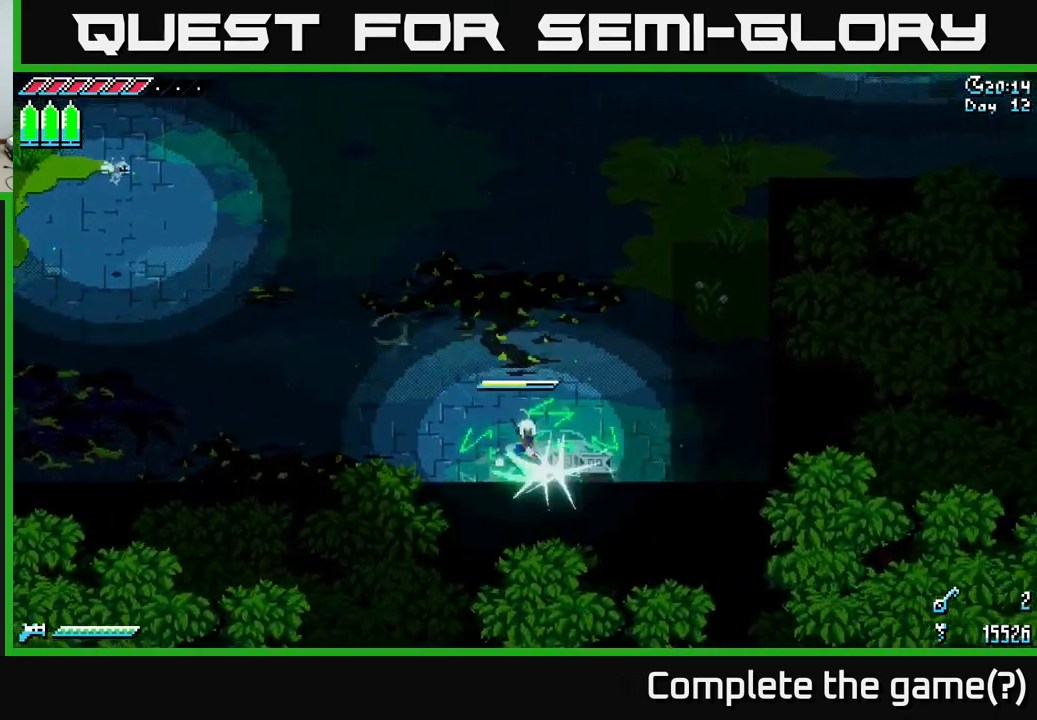
{"buttons": ["X"], "left_stick": "up-left", "right_stick": "center", "events": [[184, "left_stick", "up-right"], [200, "X", "up"], [284, "left_stick", "up-left"], [467, "X", "down"]]}
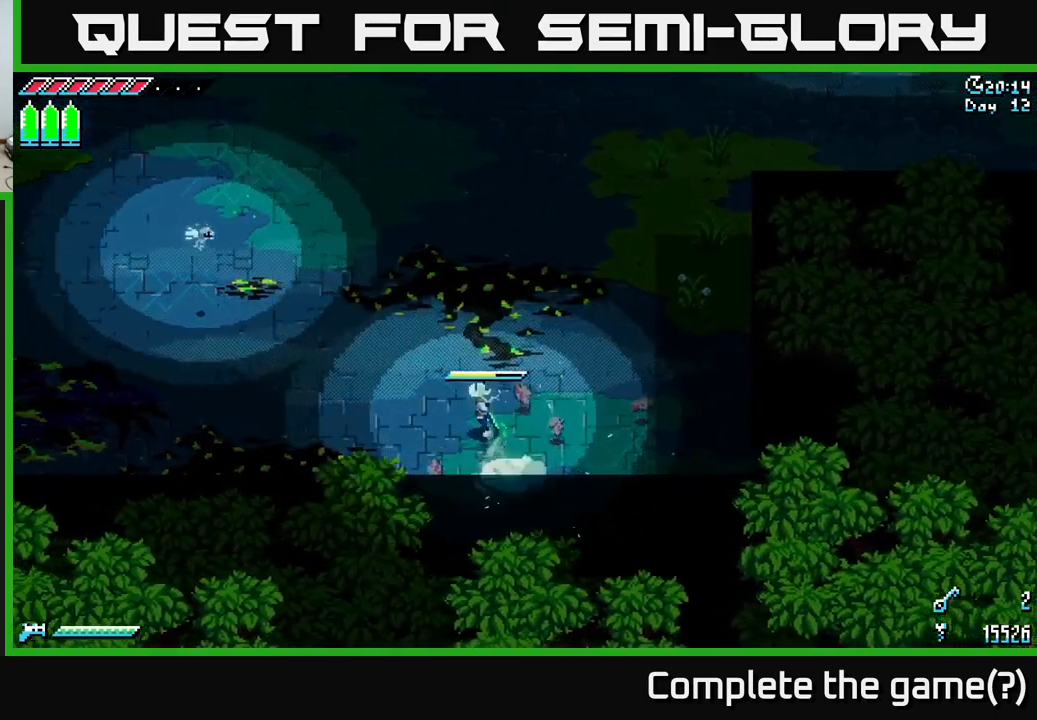
{"buttons": ["X"], "left_stick": "up-left", "right_stick": "center", "events": []}
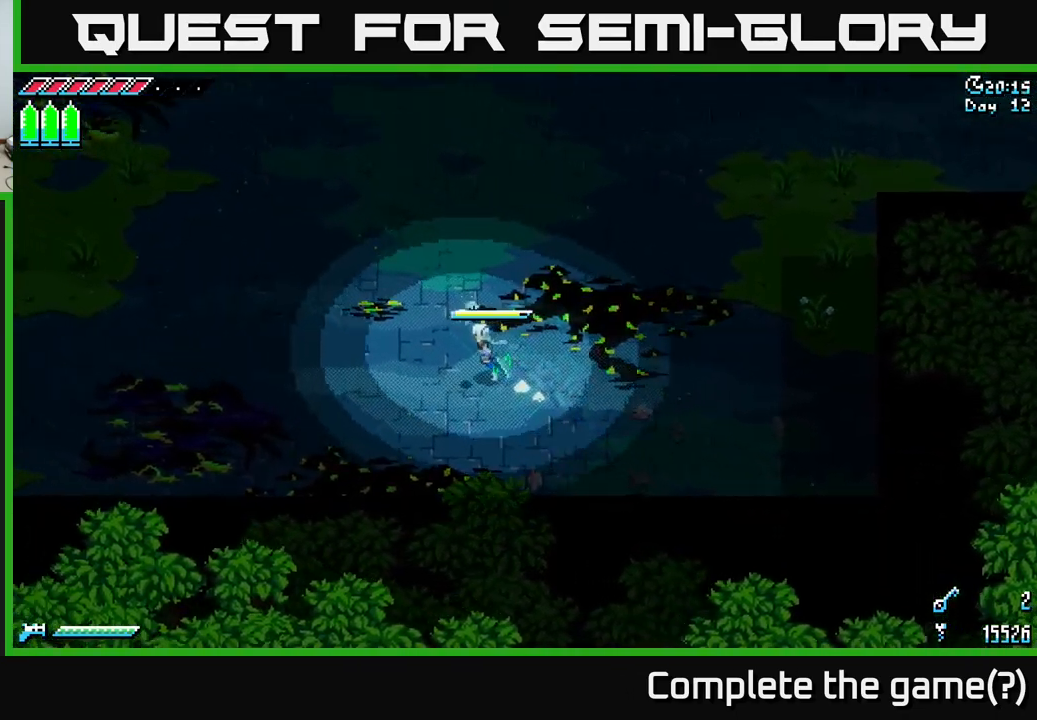
{"buttons": ["X"], "left_stick": "left", "right_stick": "center", "events": [[84, "left_stick", "left"]]}
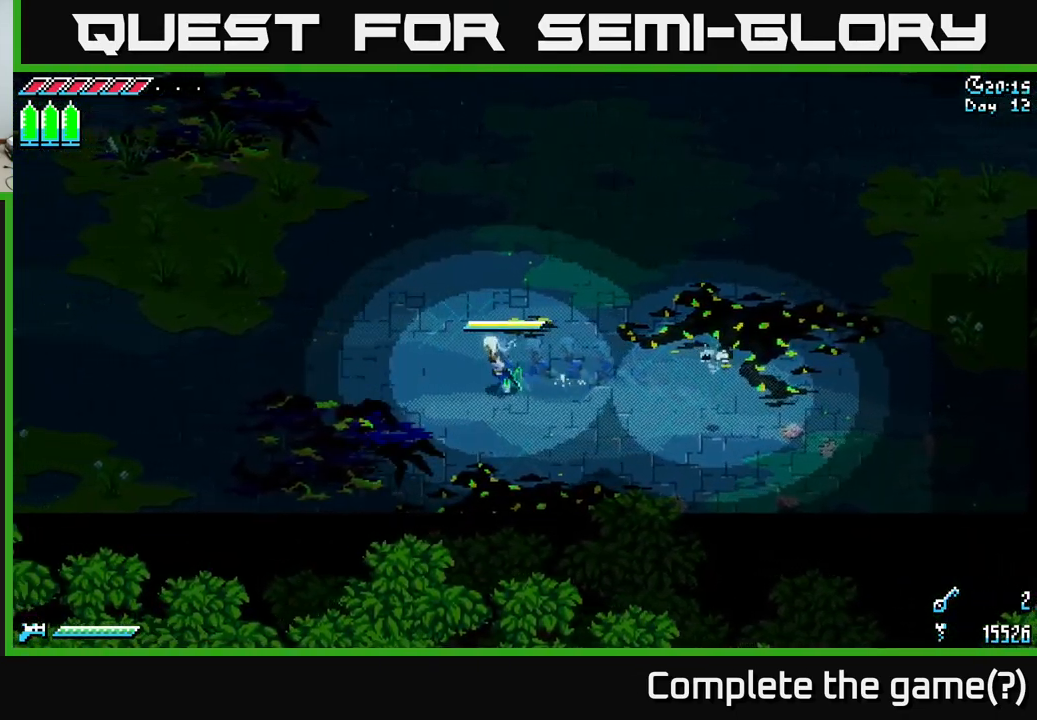
{"buttons": ["X"], "left_stick": "left", "right_stick": "center", "events": []}
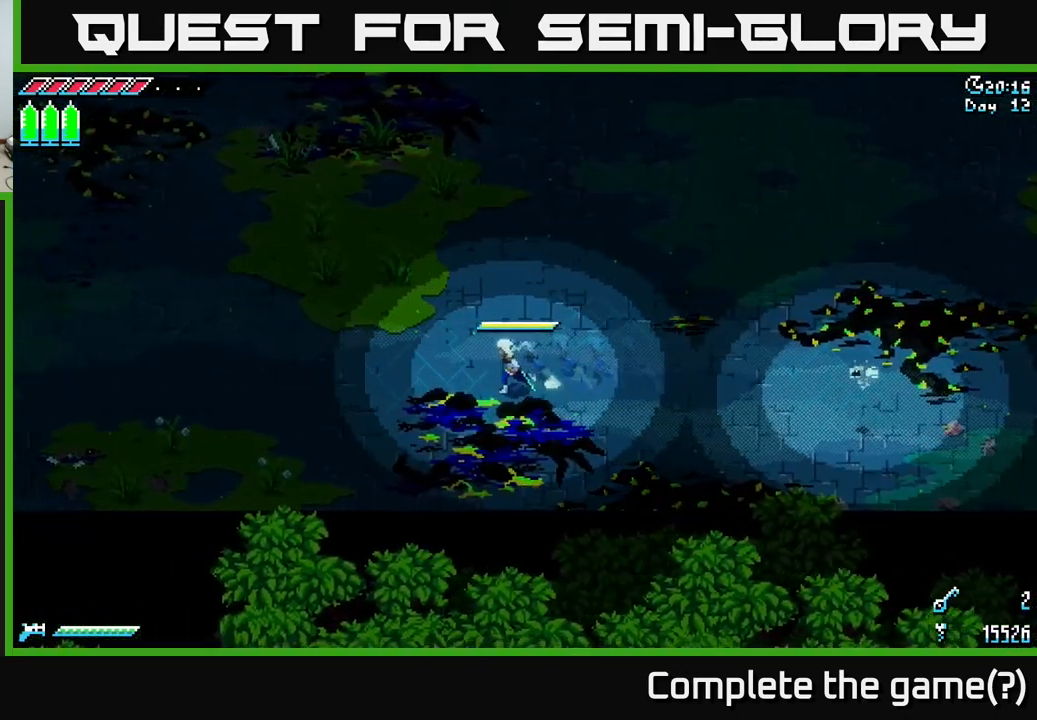
{"buttons": ["X"], "left_stick": "left", "right_stick": "center", "events": [[300, "A", "down"], [384, "A", "up"]]}
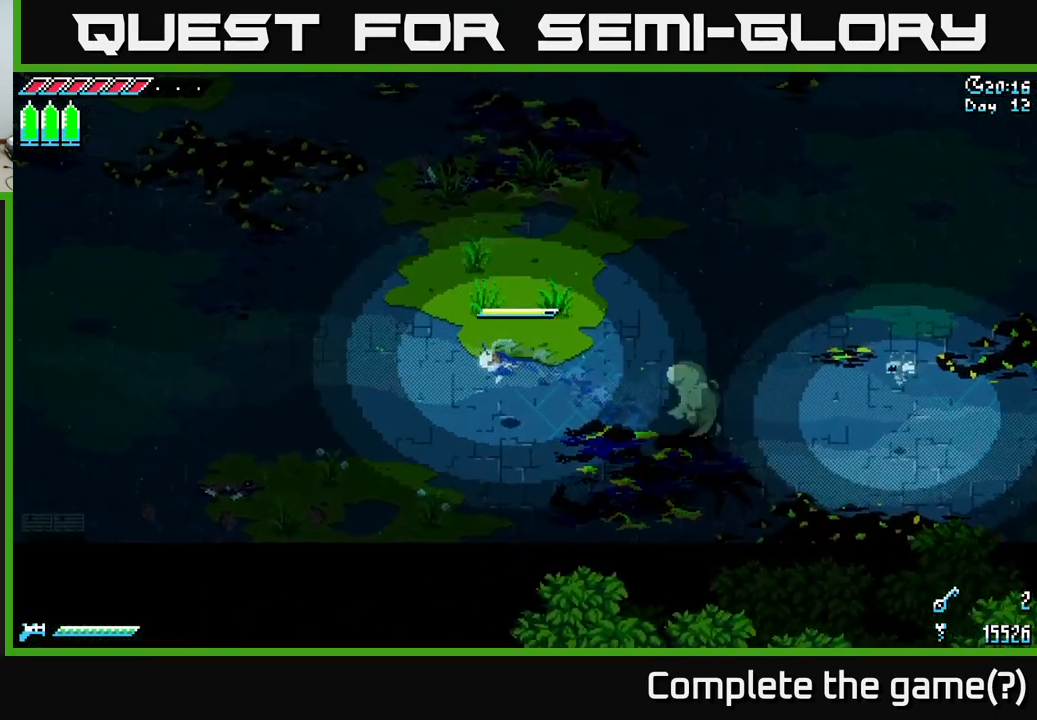
{"buttons": ["A", "X"], "left_stick": "left", "right_stick": "center", "events": [[417, "A", "down"]]}
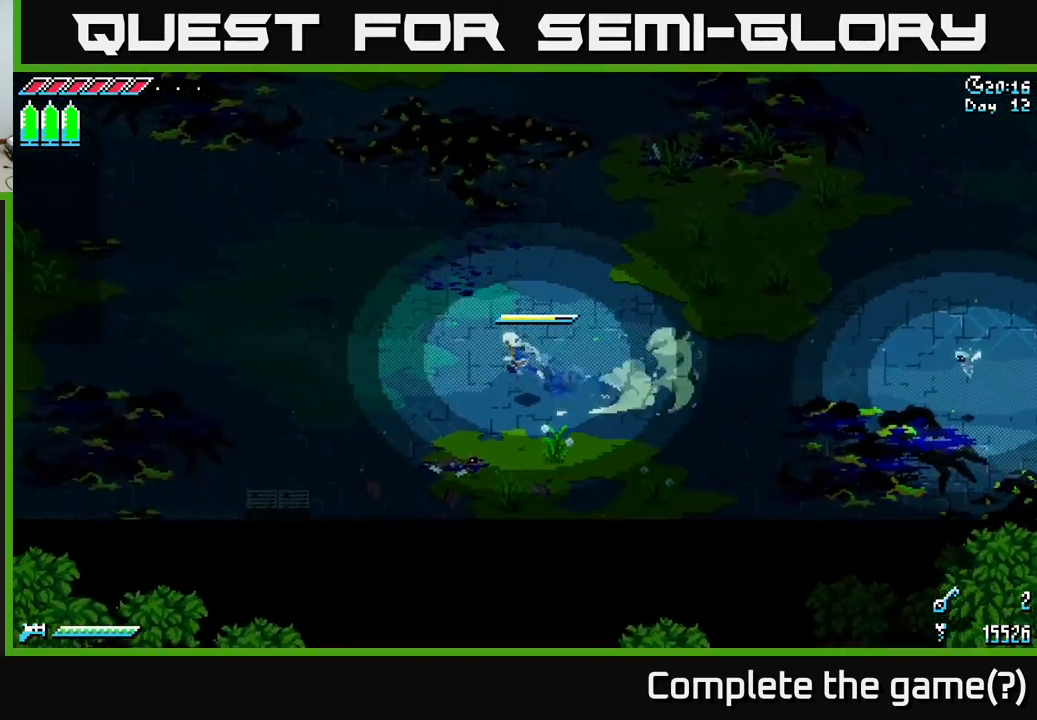
{"buttons": ["X"], "left_stick": "left", "right_stick": "center", "events": [[17, "A", "up"], [134, "A", "down"], [217, "A", "up"]]}
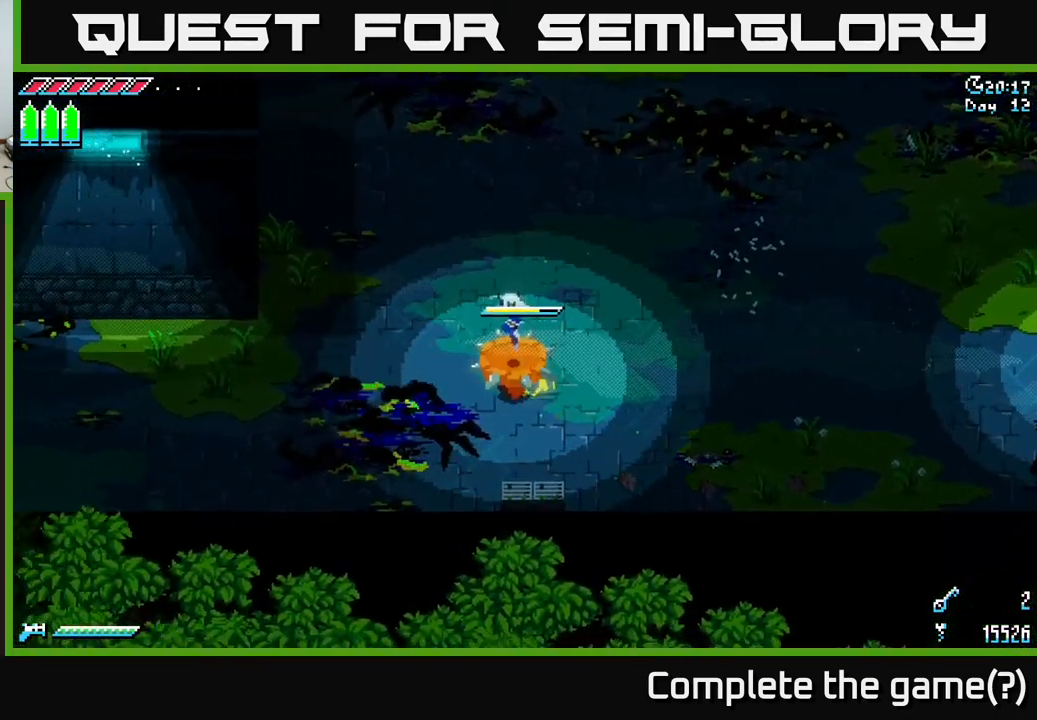
{"buttons": ["X"], "left_stick": "left", "right_stick": "center", "events": []}
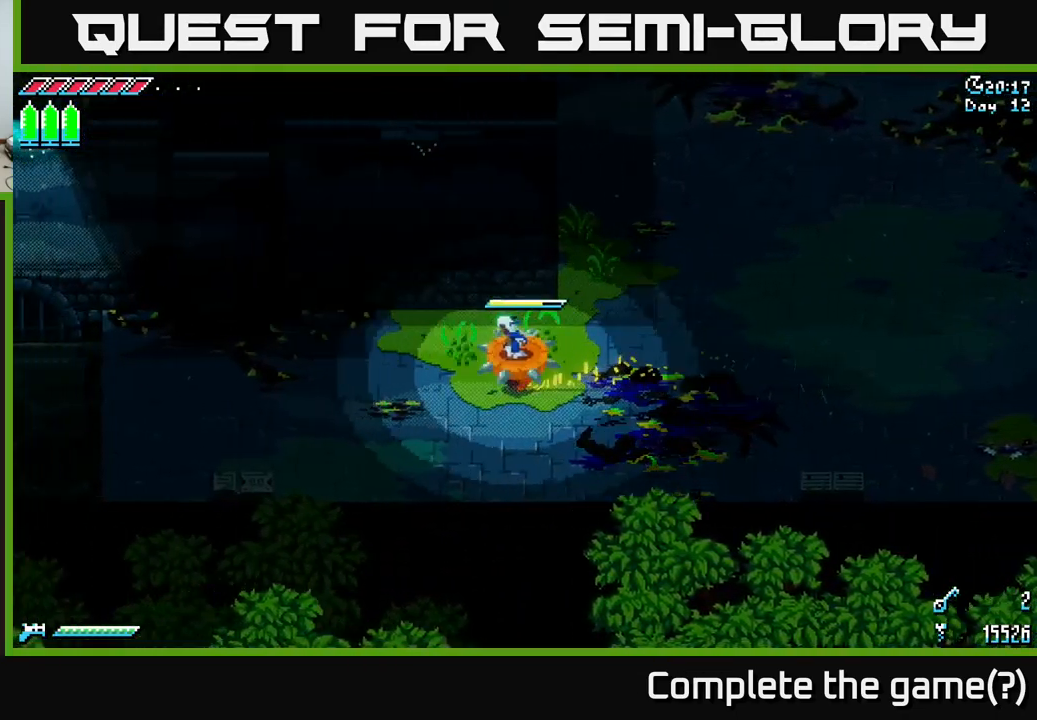
{"buttons": ["X"], "left_stick": "left", "right_stick": "center", "events": []}
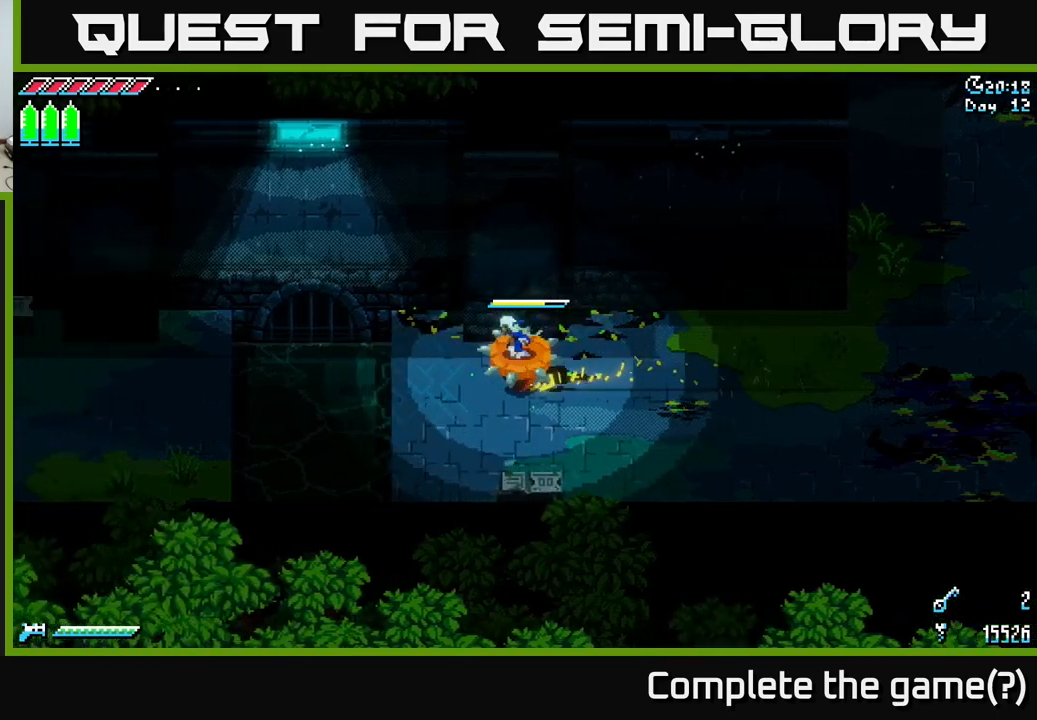
{"buttons": ["X"], "left_stick": "left", "right_stick": "center", "events": [[283, "A", "down"], [400, "A", "up"]]}
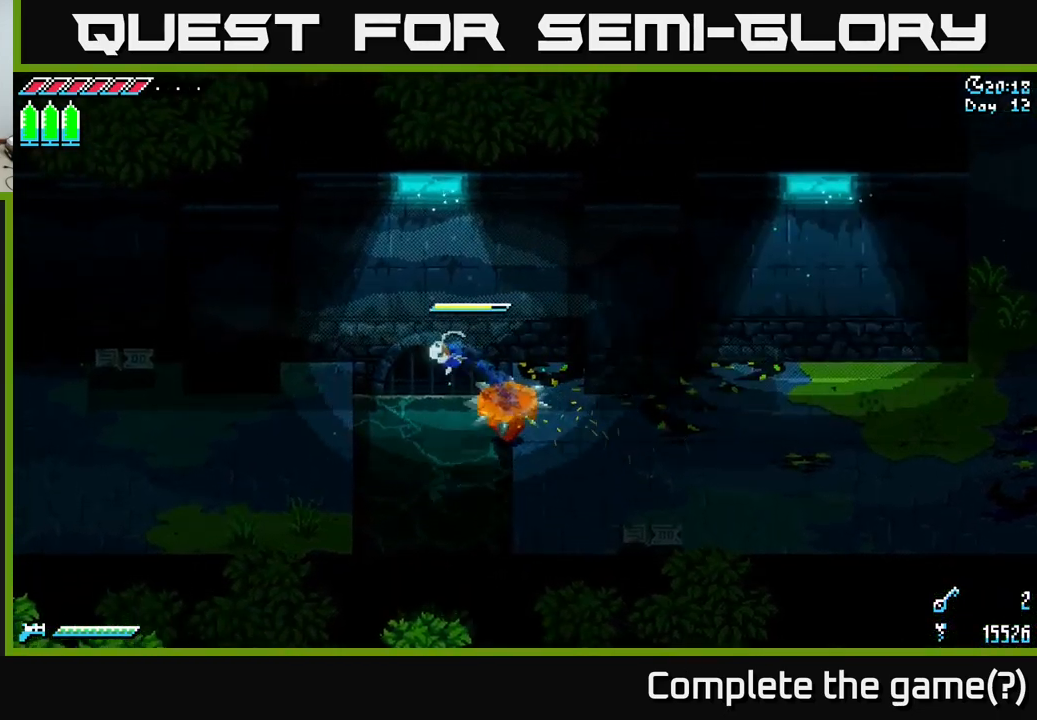
{"buttons": ["X"], "left_stick": "left", "right_stick": "center", "events": []}
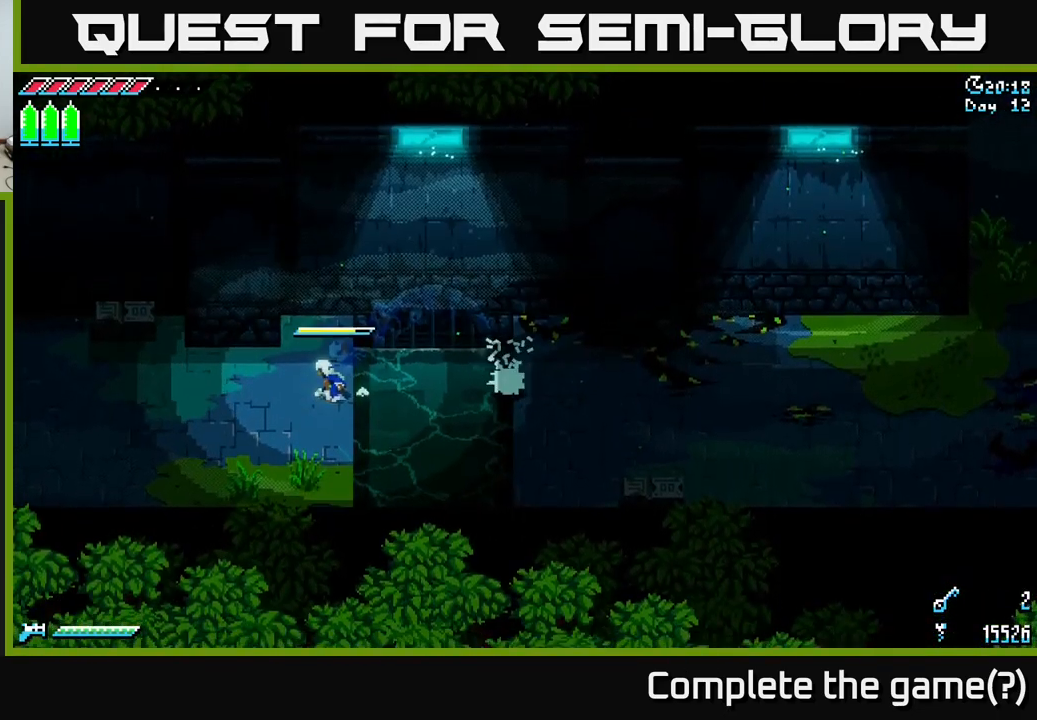
{"buttons": ["X"], "left_stick": "left", "right_stick": "center", "events": [[166, "A", "down"], [266, "A", "up"], [366, "A", "down"], [483, "A", "up"]]}
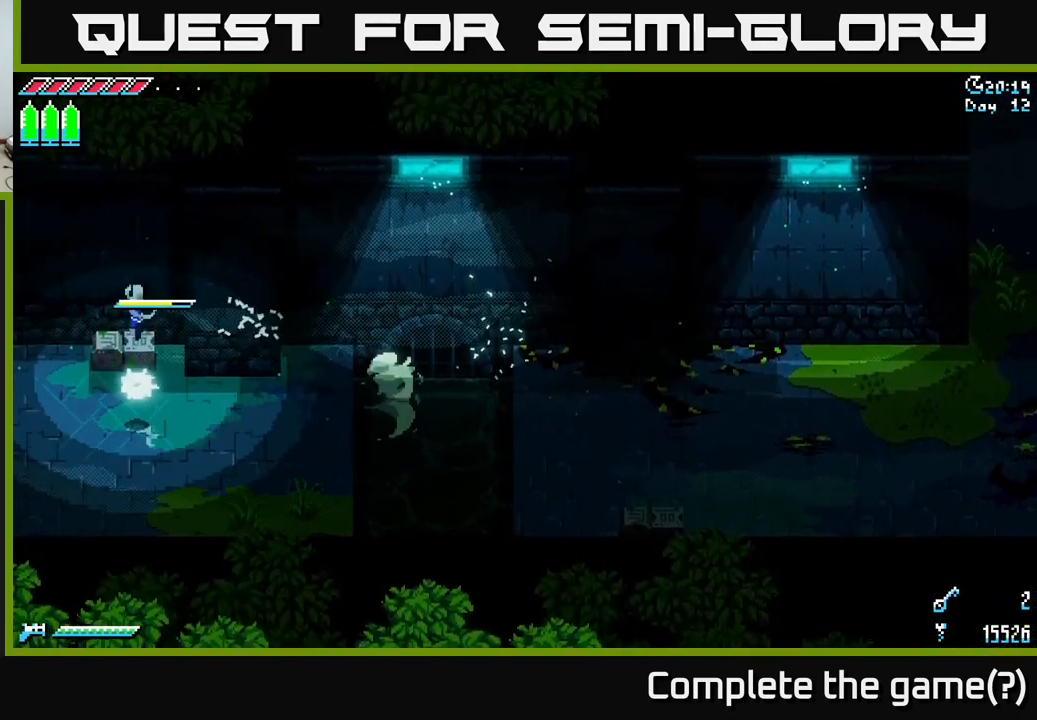
{"buttons": ["X"], "left_stick": "left", "right_stick": "center", "events": []}
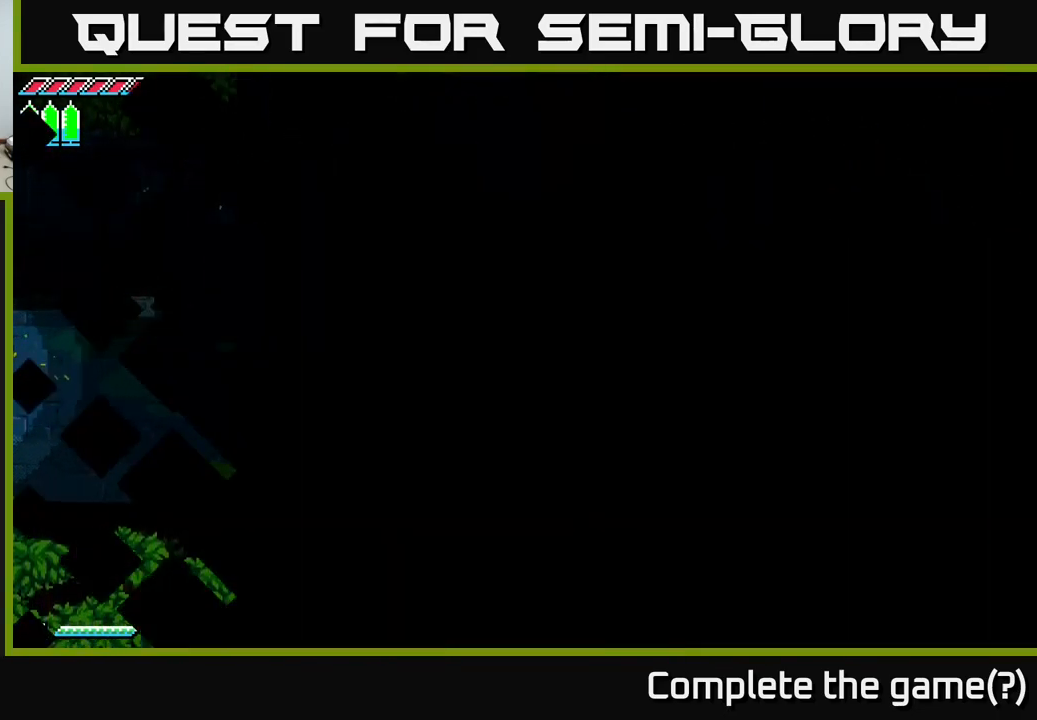
{"buttons": ["X"], "left_stick": "left", "right_stick": "center", "events": []}
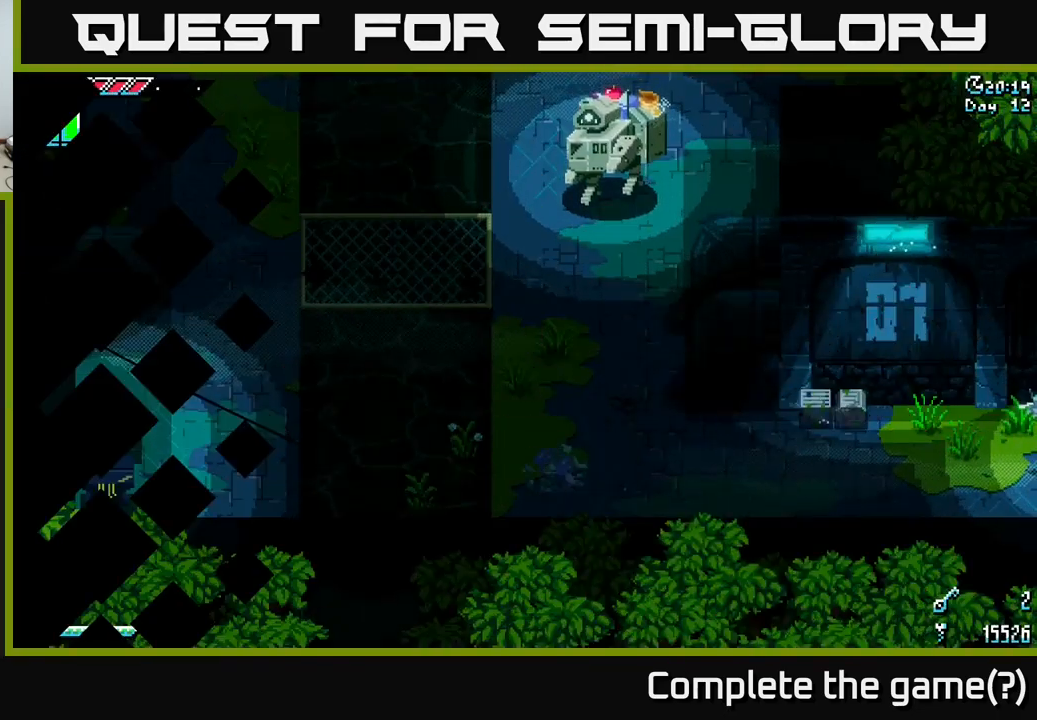
{"buttons": ["X"], "left_stick": "left", "right_stick": "center", "events": []}